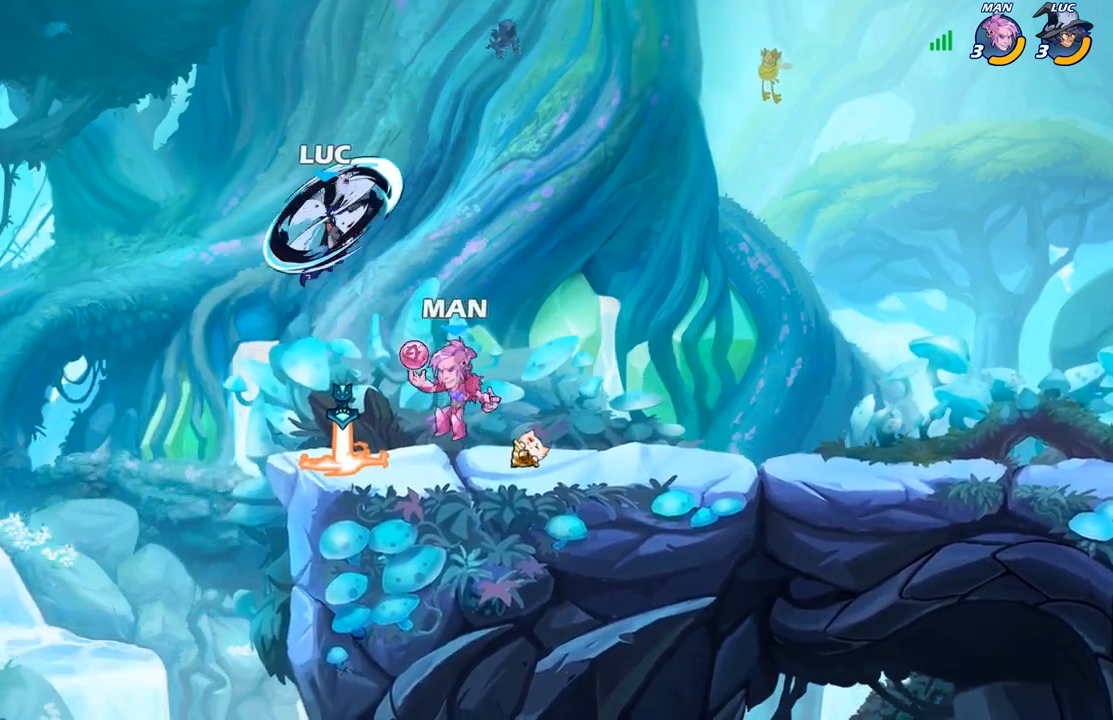
Gameplay with a controller (Xbox layout); each line is a JSON object with the inputs held at the frame after it. "events" lists button and stick changes between this image and that frame as [ms after this image, input, new state], when the widget could be followed in between.
{"buttons": [], "left_stick": "up-right", "right_stick": "center", "events": [[167, "left_stick", "up-left"], [317, "A", "down"], [433, "left_stick", "up-right"], [450, "A", "up"]]}
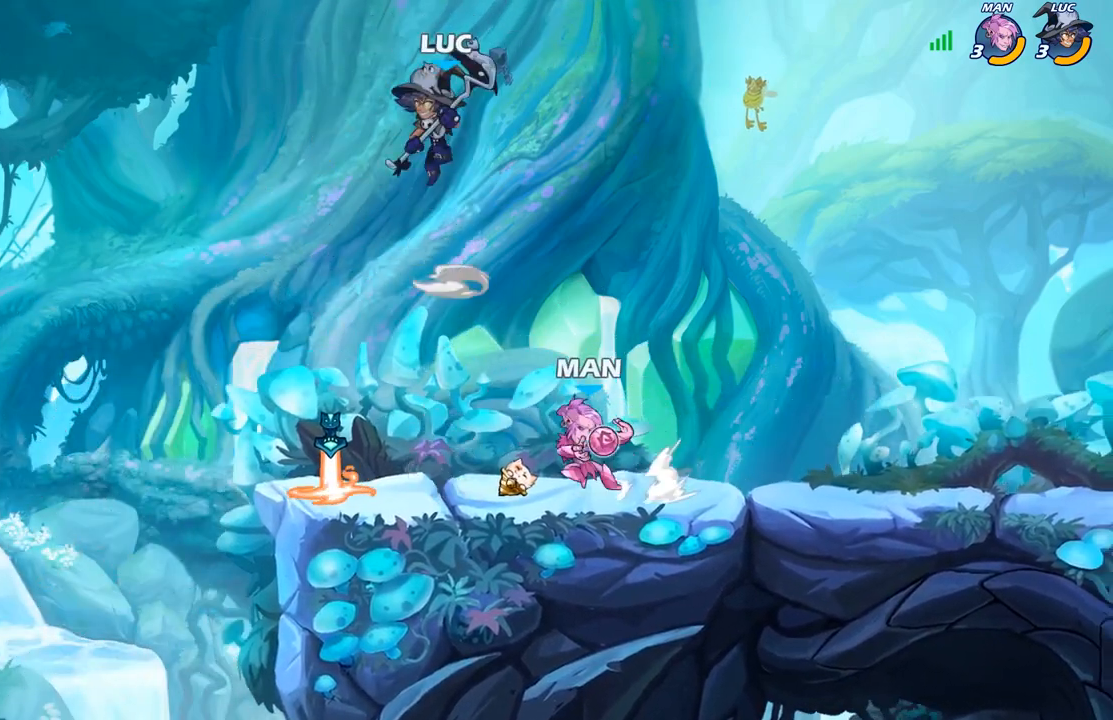
{"buttons": [], "left_stick": "center", "right_stick": "center", "events": [[67, "left_stick", "down-right"], [183, "left_stick", "down"], [300, "B", "down"], [383, "B", "up"], [467, "left_stick", "center"]]}
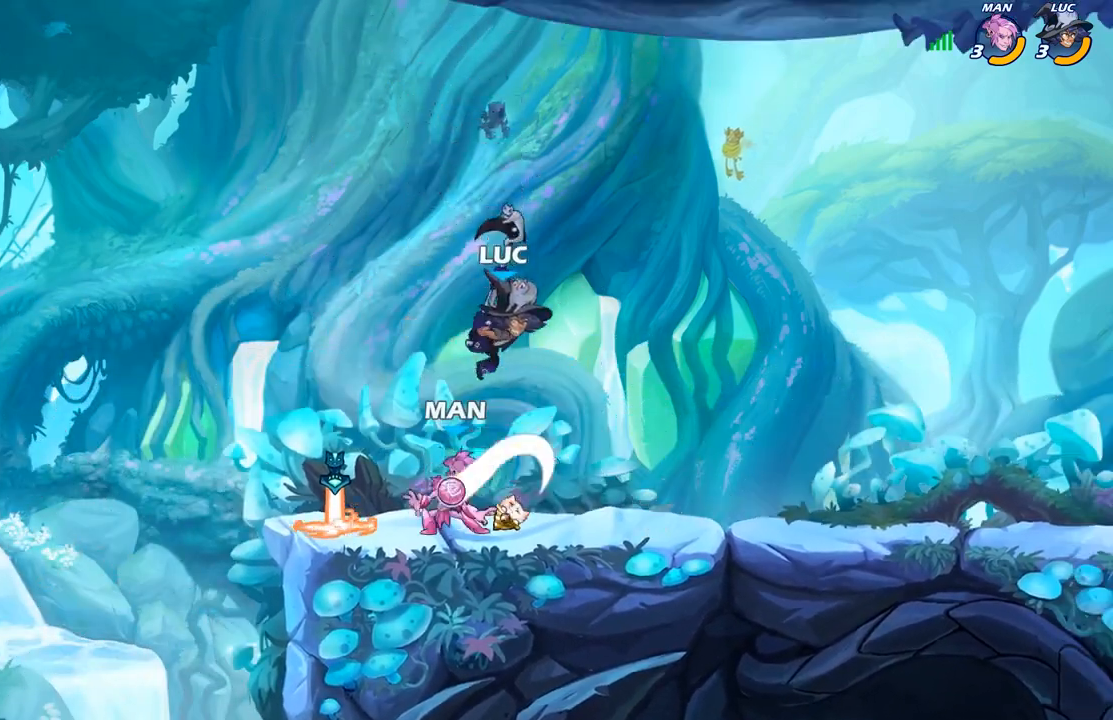
{"buttons": [], "left_stick": "left", "right_stick": "center", "events": [[350, "left_stick", "left"]]}
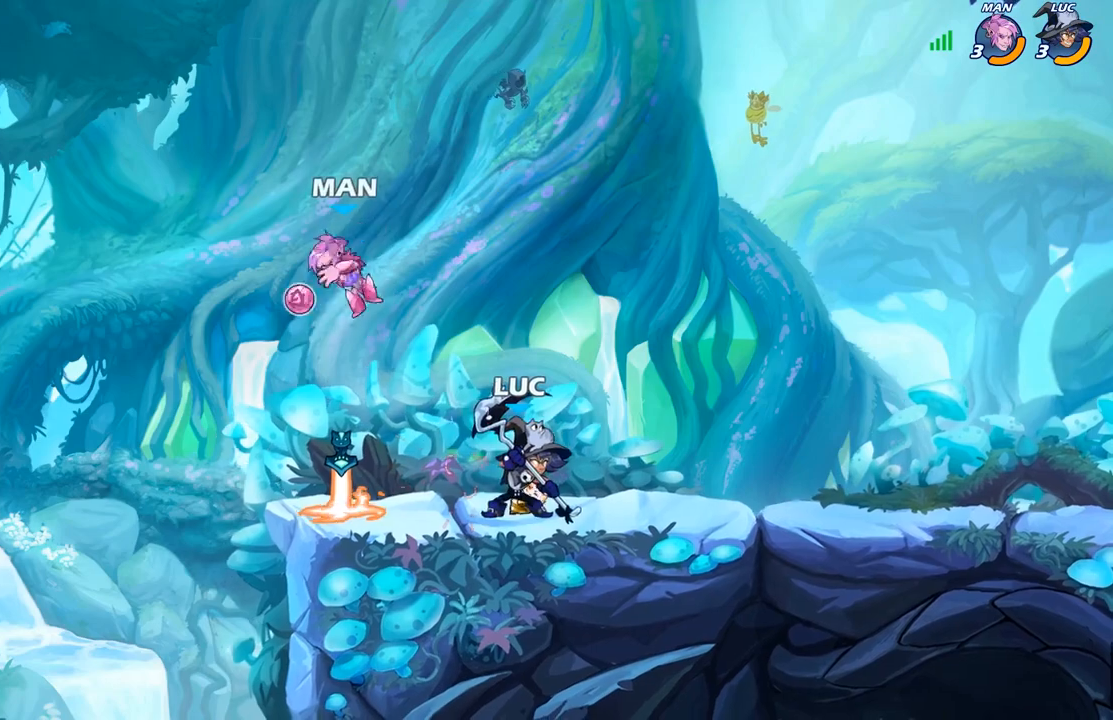
{"buttons": ["B"], "left_stick": "center", "right_stick": "center", "events": [[217, "left_stick", "up-right"], [283, "left_stick", "center"], [300, "B", "down"]]}
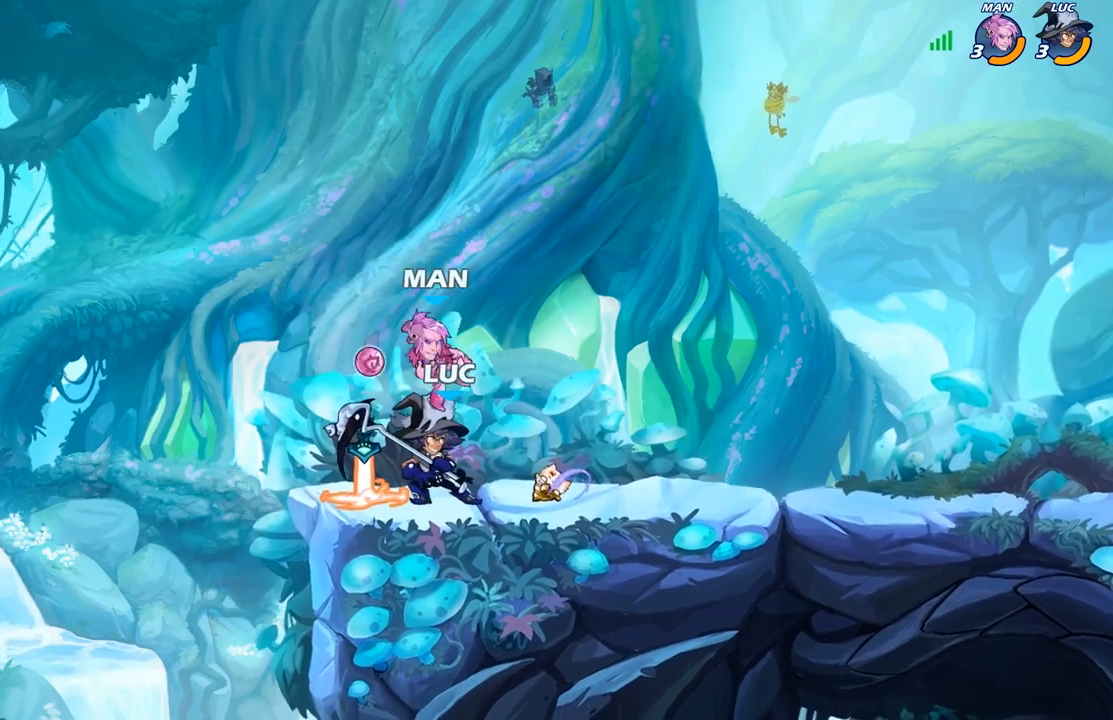
{"buttons": [], "left_stick": "left", "right_stick": "center", "events": [[333, "left_stick", "left"], [450, "B", "up"]]}
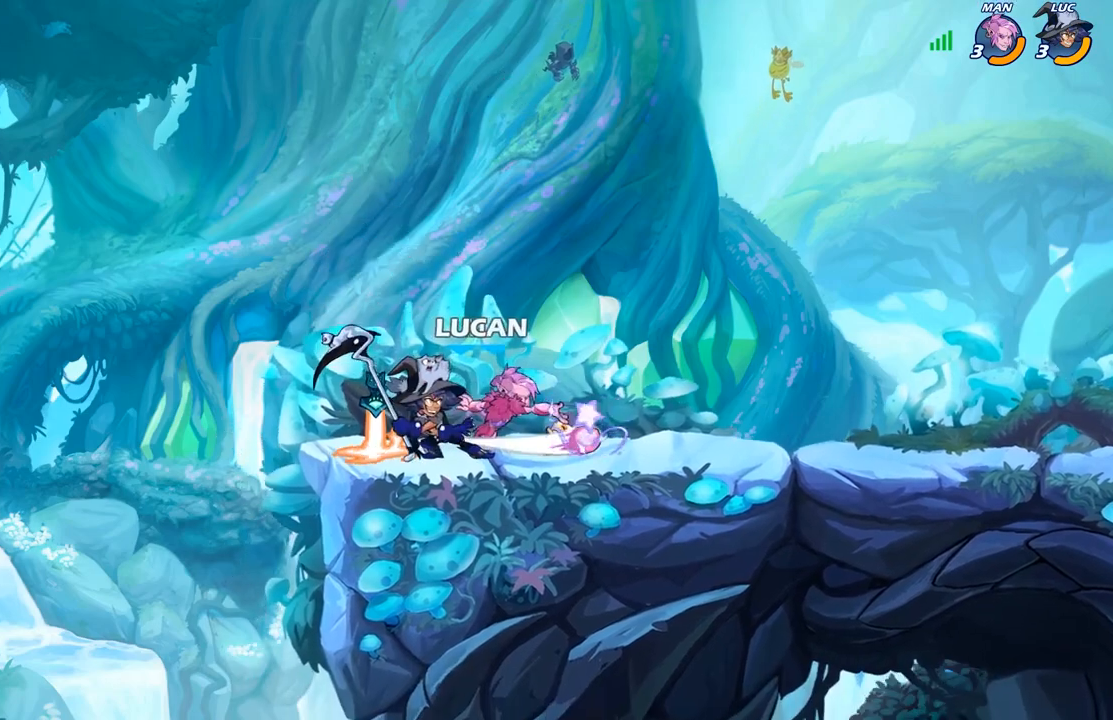
{"buttons": [], "left_stick": "center", "right_stick": "center", "events": [[250, "left_stick", "center"]]}
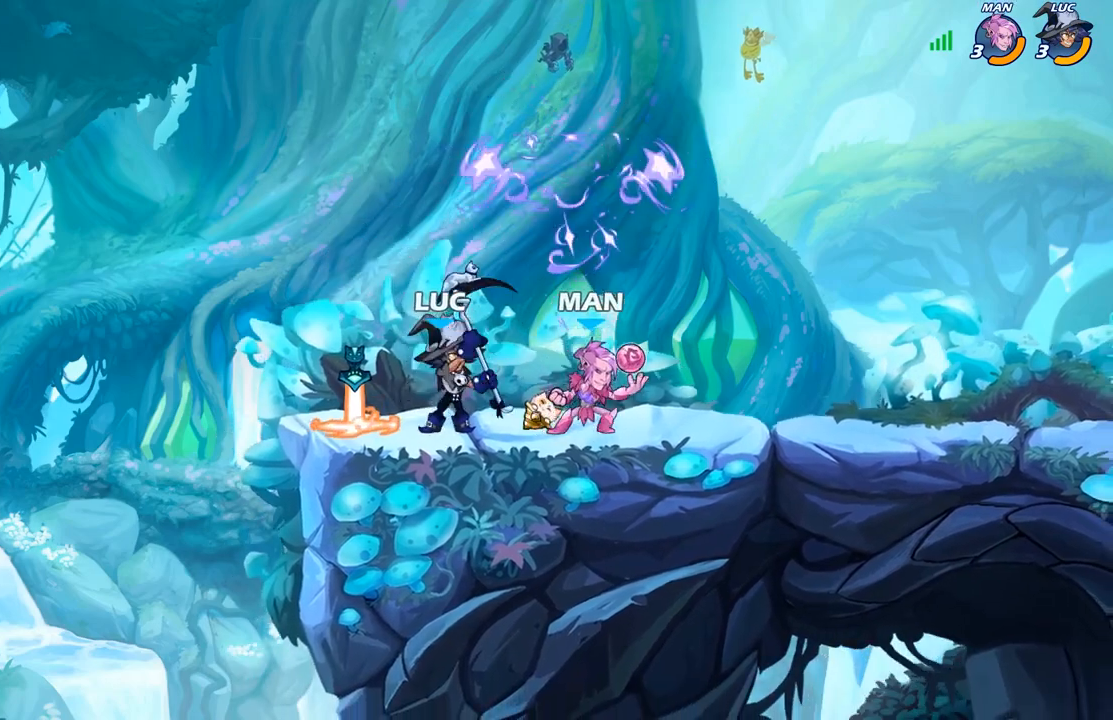
{"buttons": [], "left_stick": "down-right", "right_stick": "center", "events": [[50, "left_stick", "right"], [100, "A", "down"], [117, "left_stick", "down"], [150, "X", "down"], [200, "A", "up"], [267, "X", "up"], [450, "left_stick", "down-right"]]}
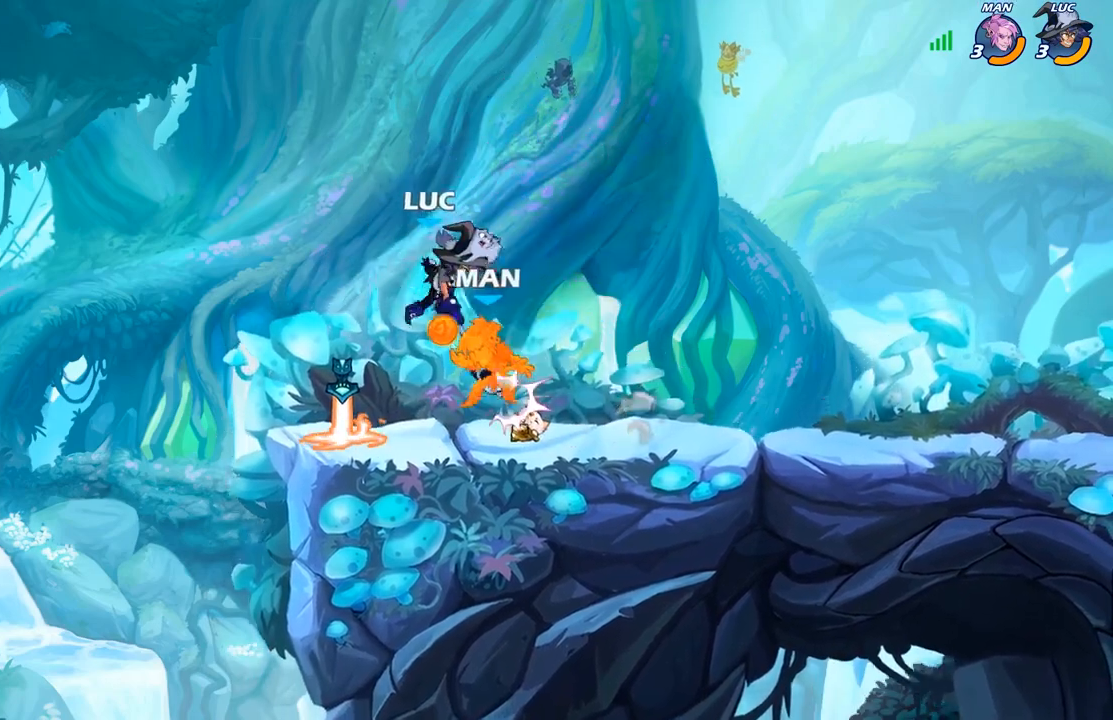
{"buttons": [], "left_stick": "center", "right_stick": "center", "events": [[17, "left_stick", "right"], [100, "left_stick", "center"], [250, "left_stick", "right"], [333, "left_stick", "center"]]}
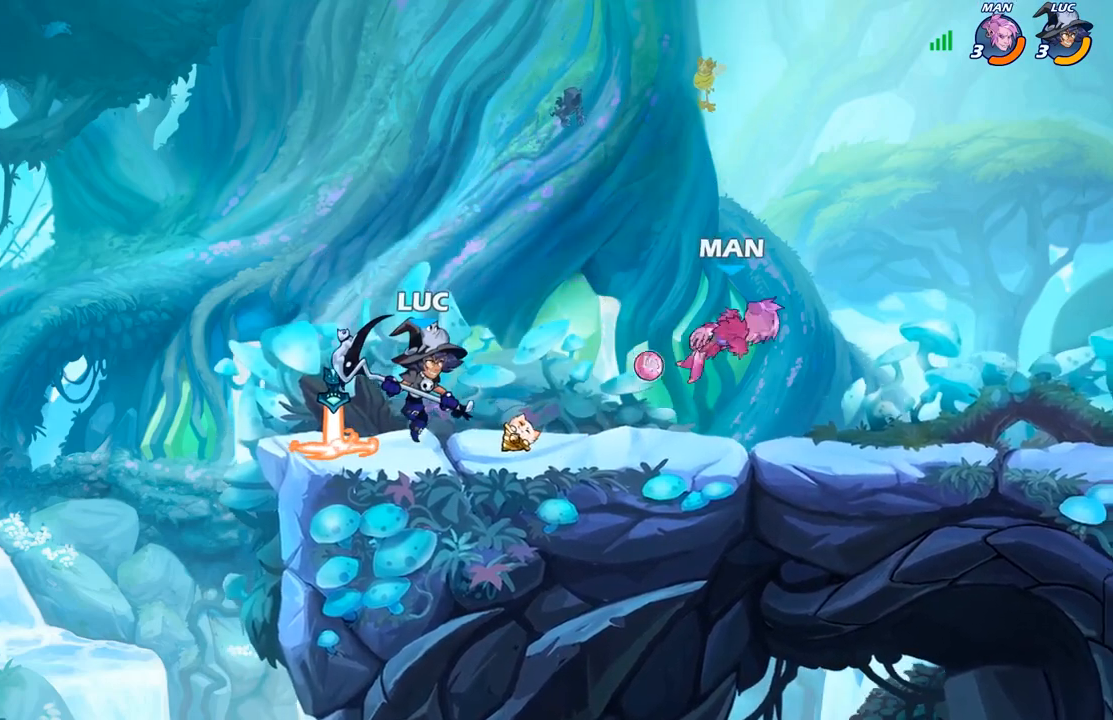
{"buttons": ["B"], "left_stick": "right", "right_stick": "center", "events": [[83, "left_stick", "right"], [183, "B", "down"]]}
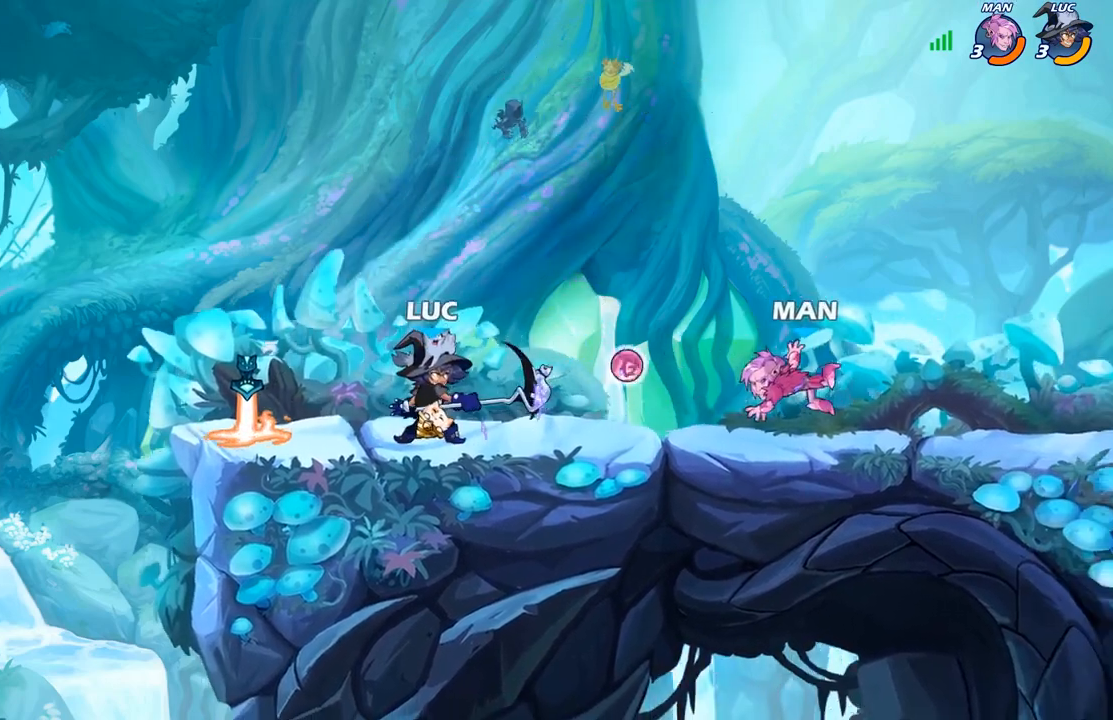
{"buttons": [], "left_stick": "center", "right_stick": "center", "events": [[183, "B", "up"], [217, "left_stick", "center"]]}
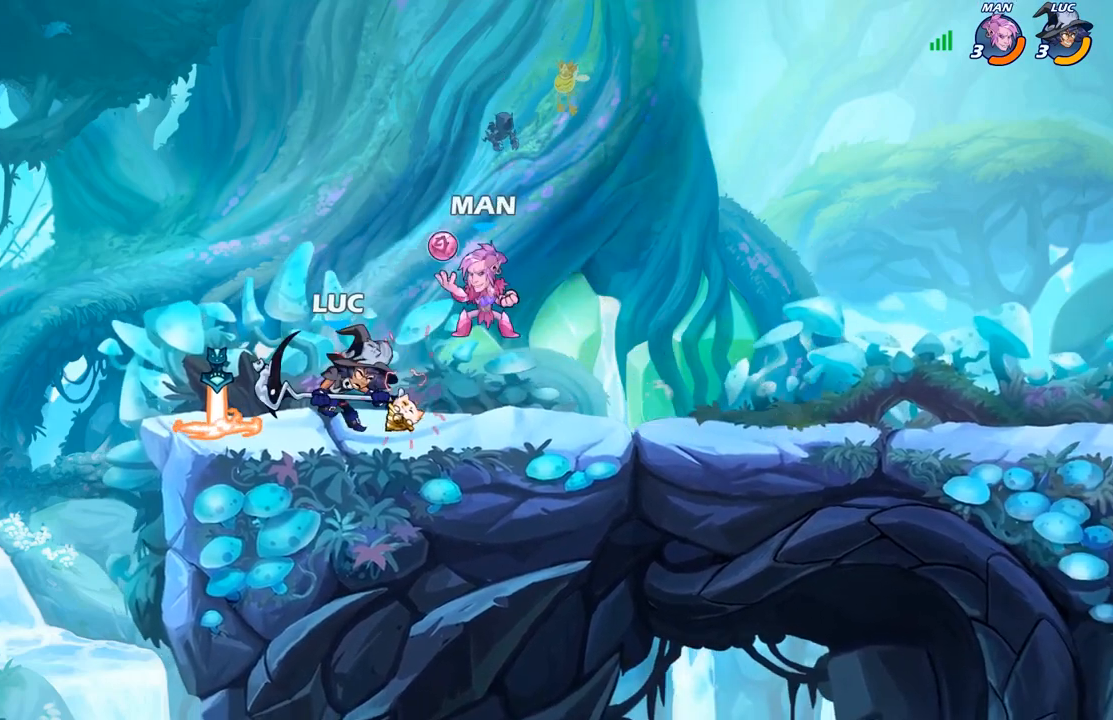
{"buttons": [], "left_stick": "center", "right_stick": "center", "events": [[117, "X", "down"], [217, "X", "up"]]}
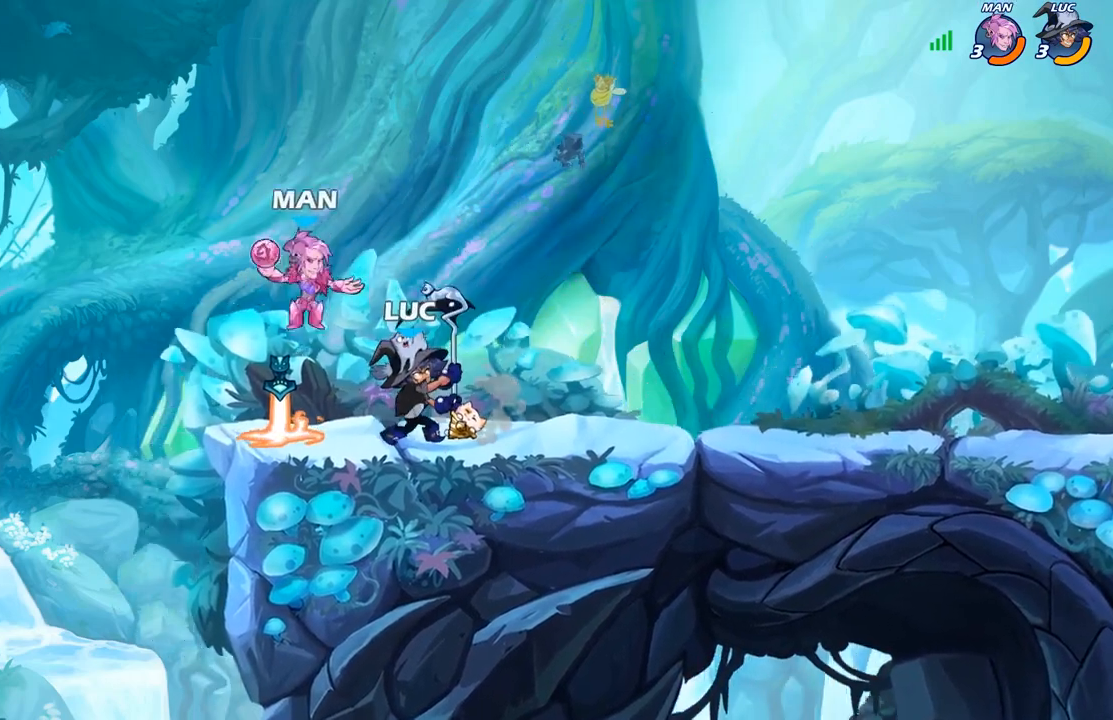
{"buttons": [], "left_stick": "up-right", "right_stick": "center", "events": [[83, "left_stick", "left"], [133, "A", "down"], [200, "left_stick", "up-right"], [233, "R2", "down"], [250, "A", "up"], [433, "R2", "up"]]}
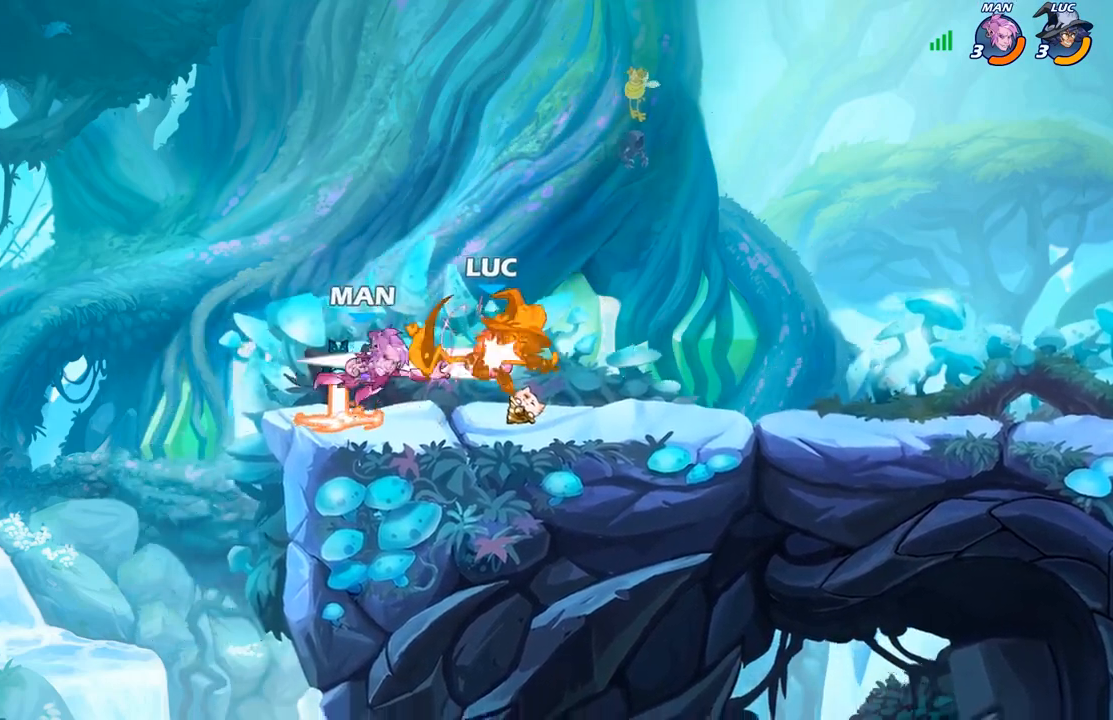
{"buttons": [], "left_stick": "right", "right_stick": "center", "events": [[67, "left_stick", "center"], [217, "left_stick", "up-right"], [317, "left_stick", "right"]]}
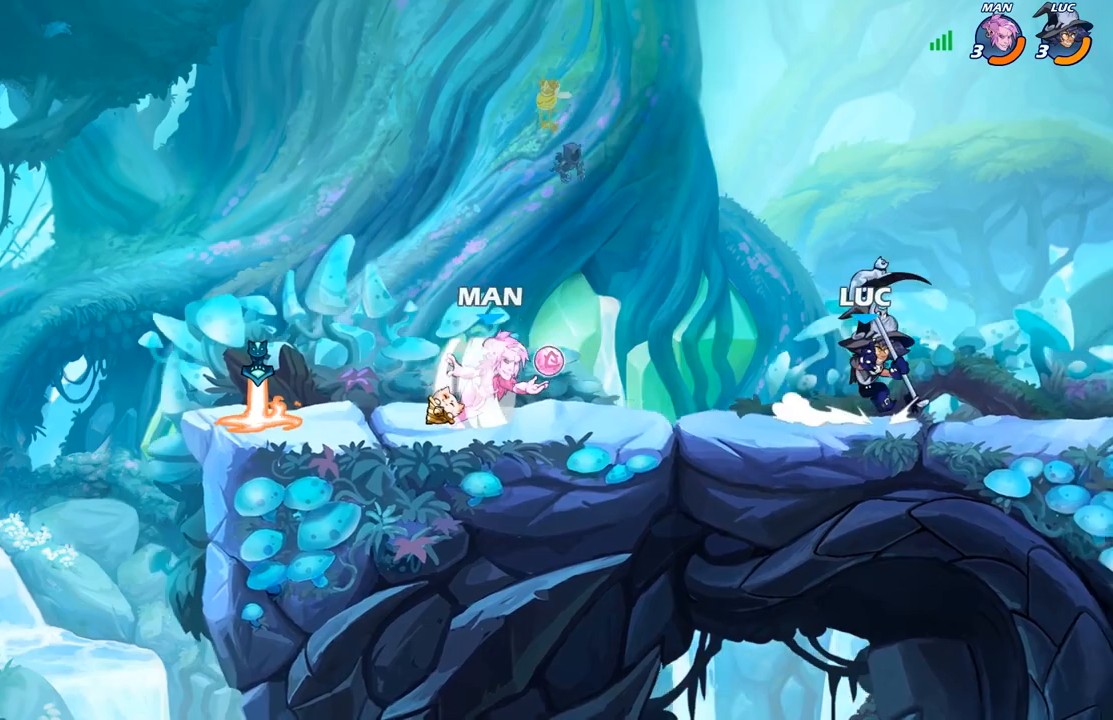
{"buttons": ["B"], "left_stick": "left", "right_stick": "center", "events": [[350, "left_stick", "left"], [383, "B", "down"]]}
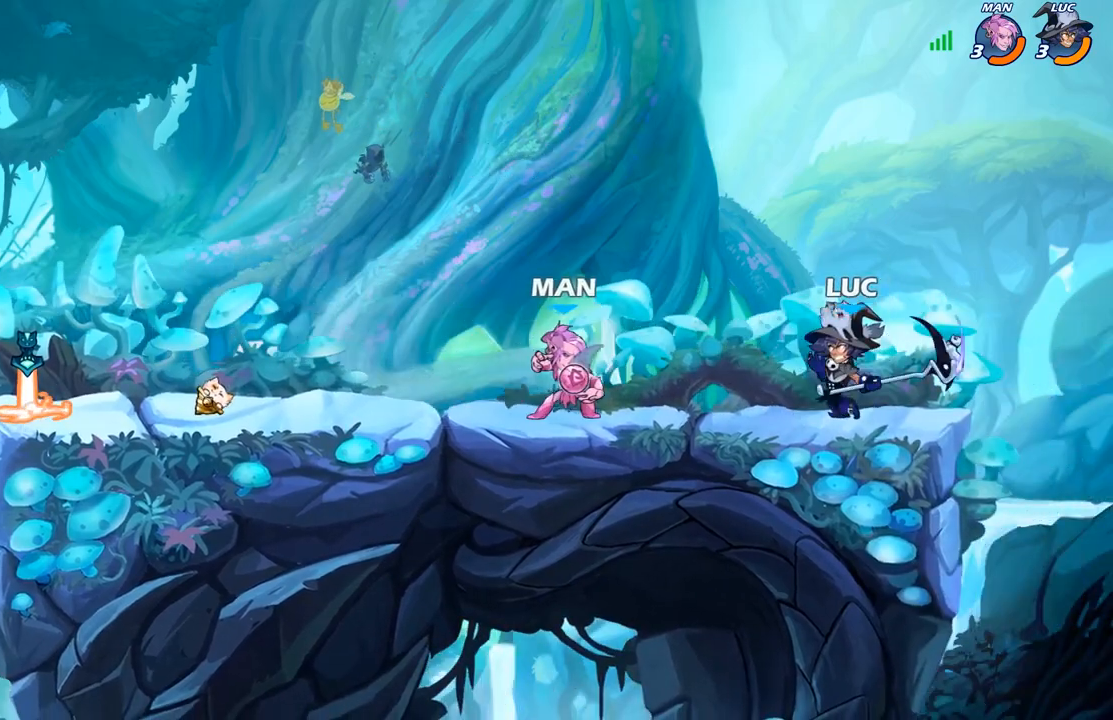
{"buttons": [], "left_stick": "center", "right_stick": "center", "events": [[150, "B", "up"], [200, "left_stick", "center"]]}
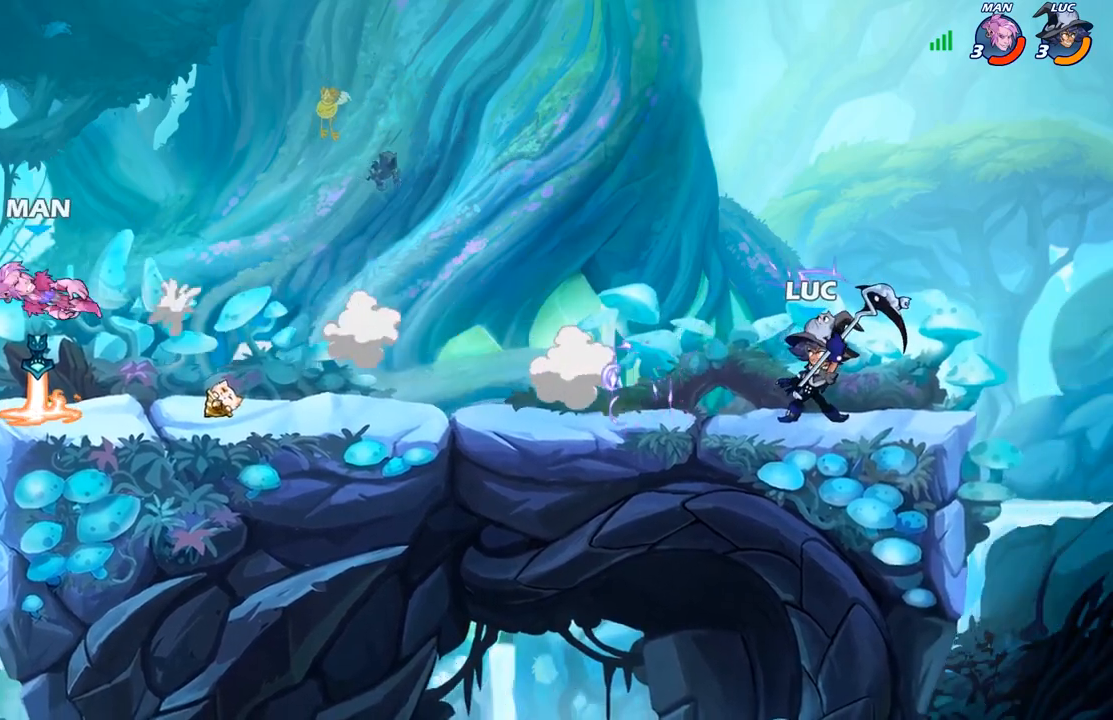
{"buttons": [], "left_stick": "left", "right_stick": "center", "events": [[100, "left_stick", "left"], [250, "R2", "down"], [450, "R2", "up"]]}
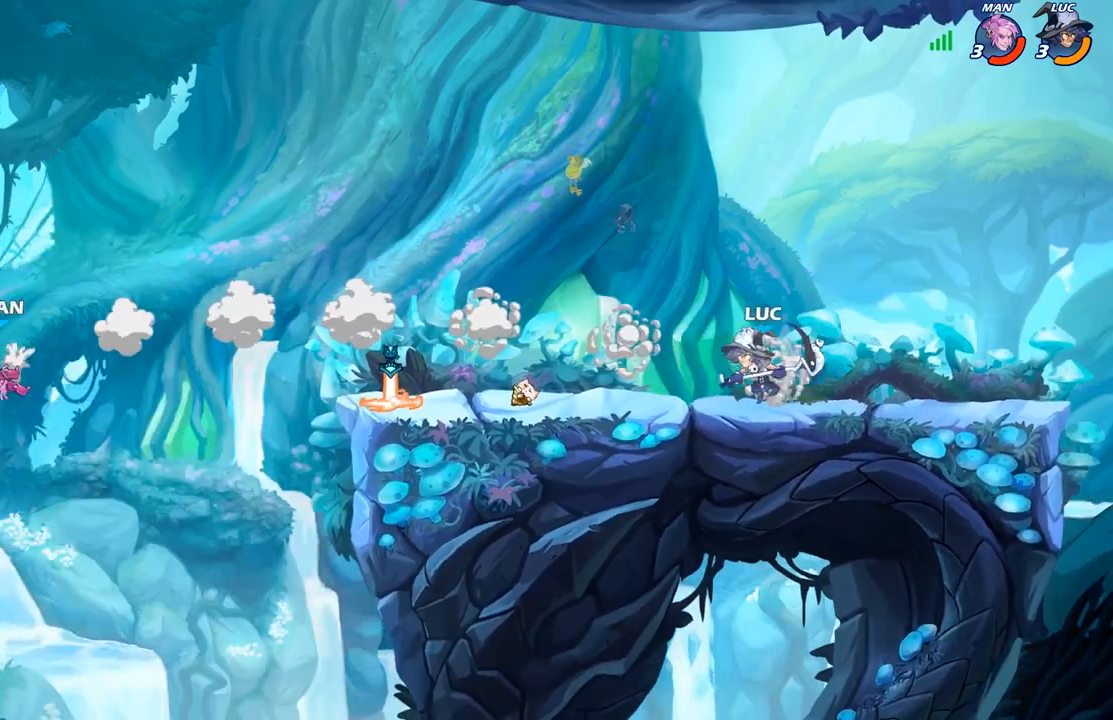
{"buttons": [], "left_stick": "down-right", "right_stick": "center", "events": [[250, "left_stick", "down"], [317, "left_stick", "down-right"]]}
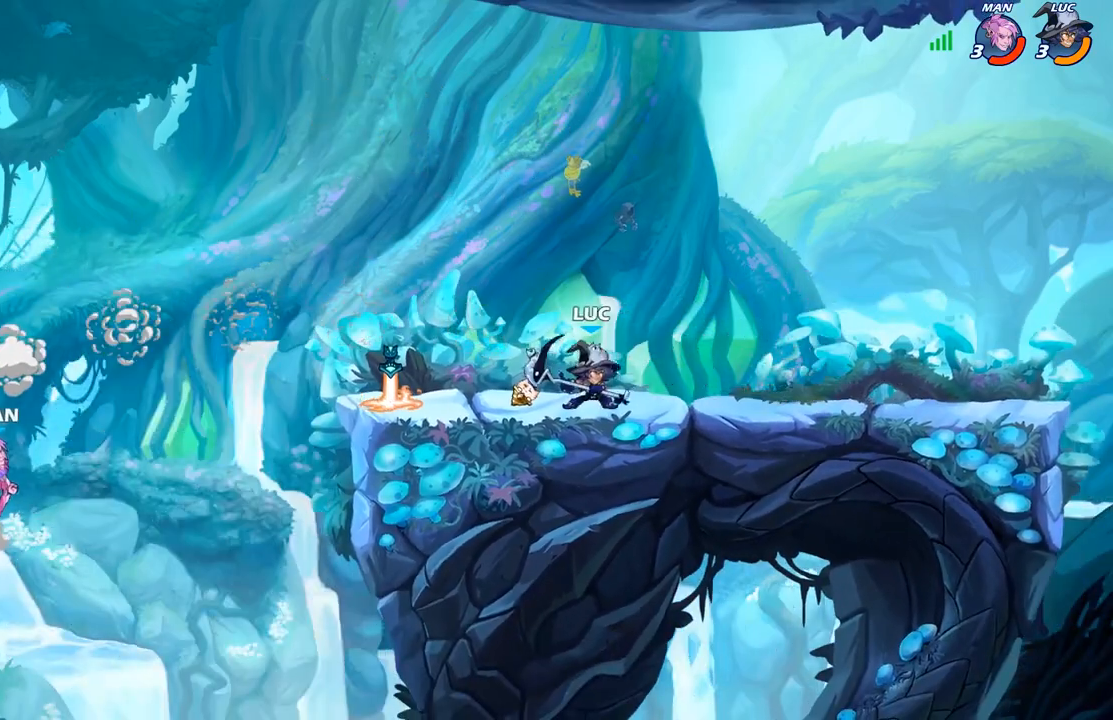
{"buttons": [], "left_stick": "up-left", "right_stick": "center", "events": [[350, "left_stick", "up-left"]]}
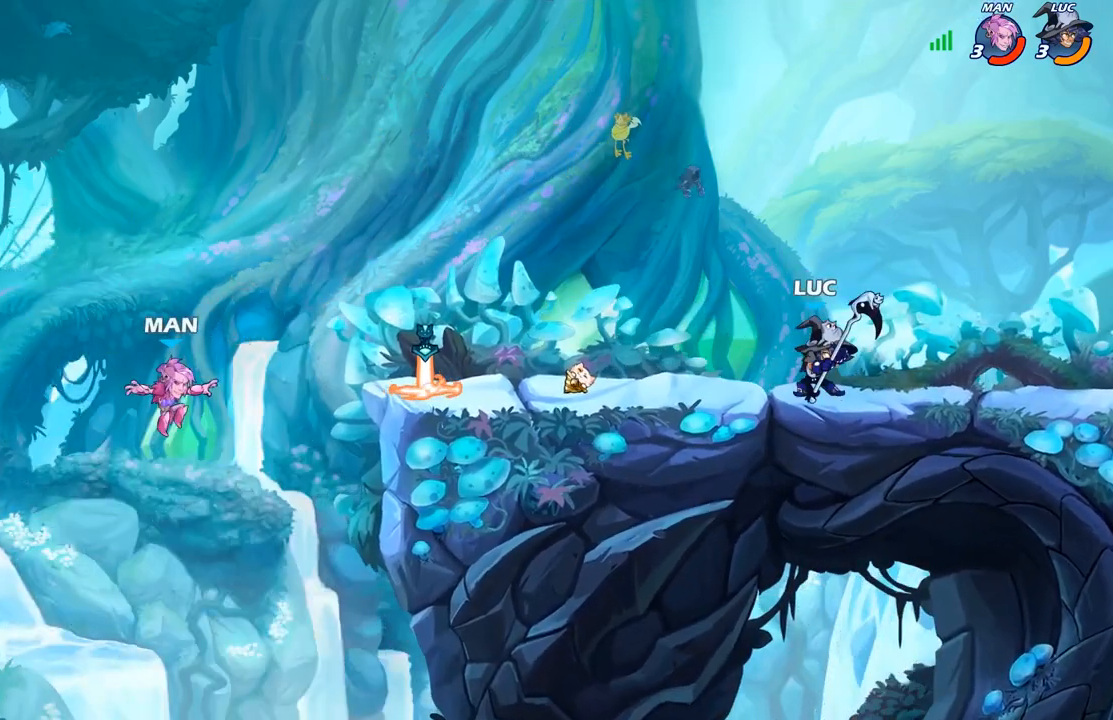
{"buttons": ["B"], "left_stick": "up-left", "right_stick": "center", "events": [[33, "B", "down"]]}
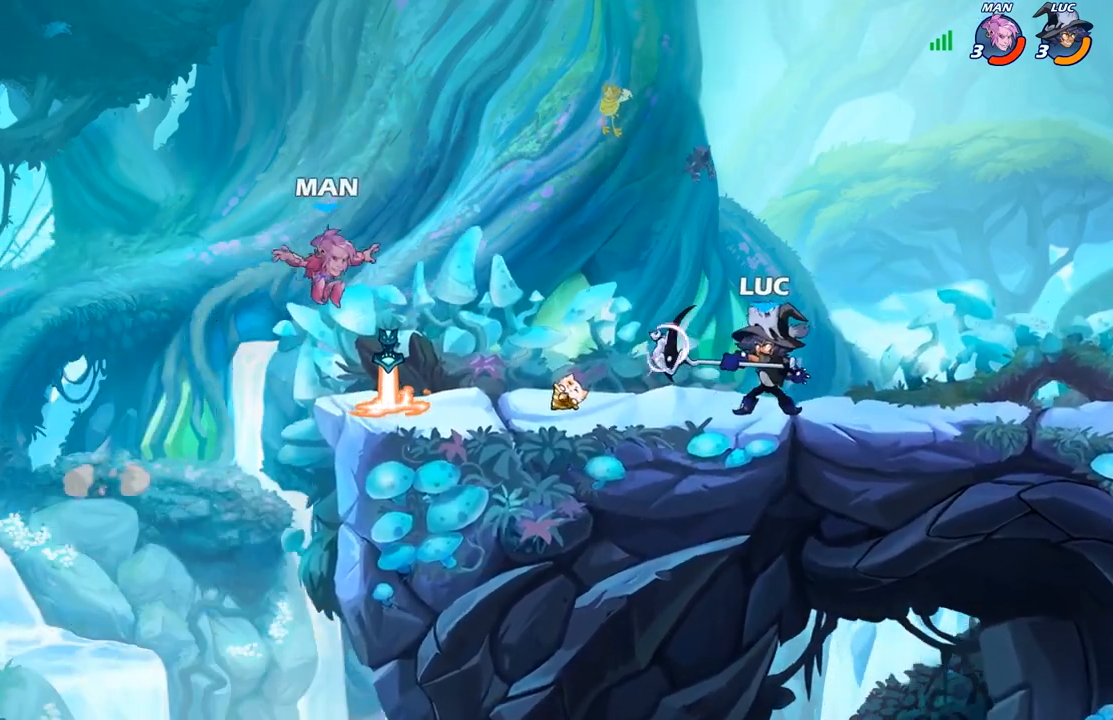
{"buttons": [], "left_stick": "center", "right_stick": "center", "events": [[150, "B", "up"], [183, "left_stick", "center"]]}
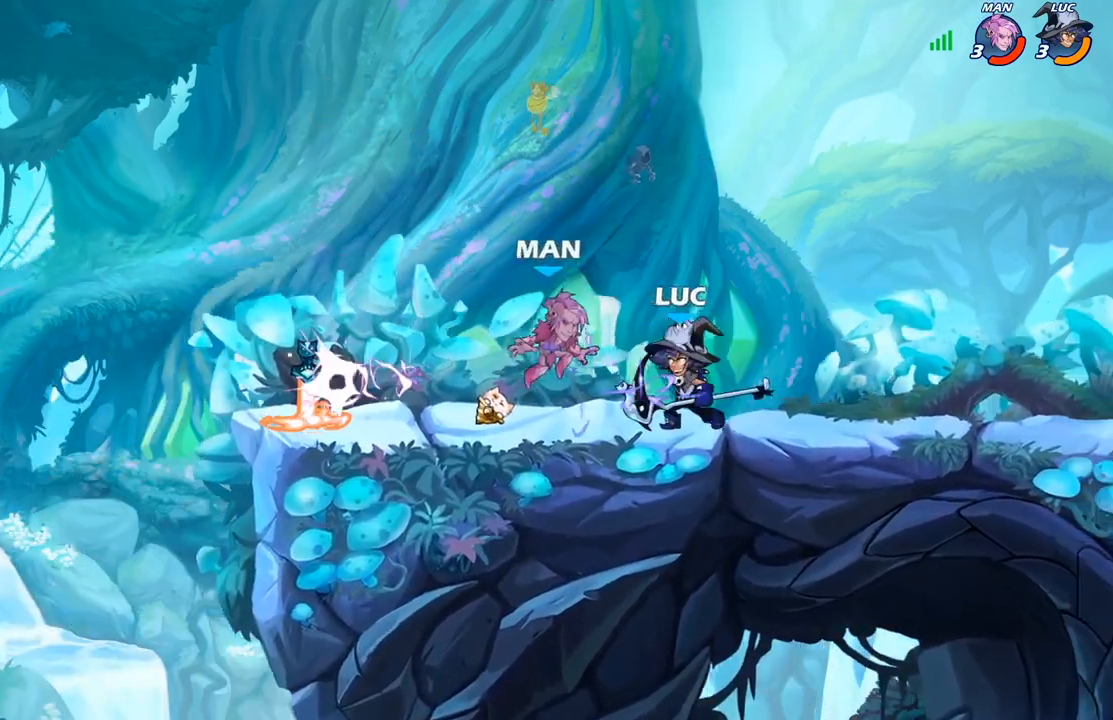
{"buttons": [], "left_stick": "up-left", "right_stick": "center", "events": [[267, "X", "down"], [367, "X", "up"], [500, "left_stick", "up-left"]]}
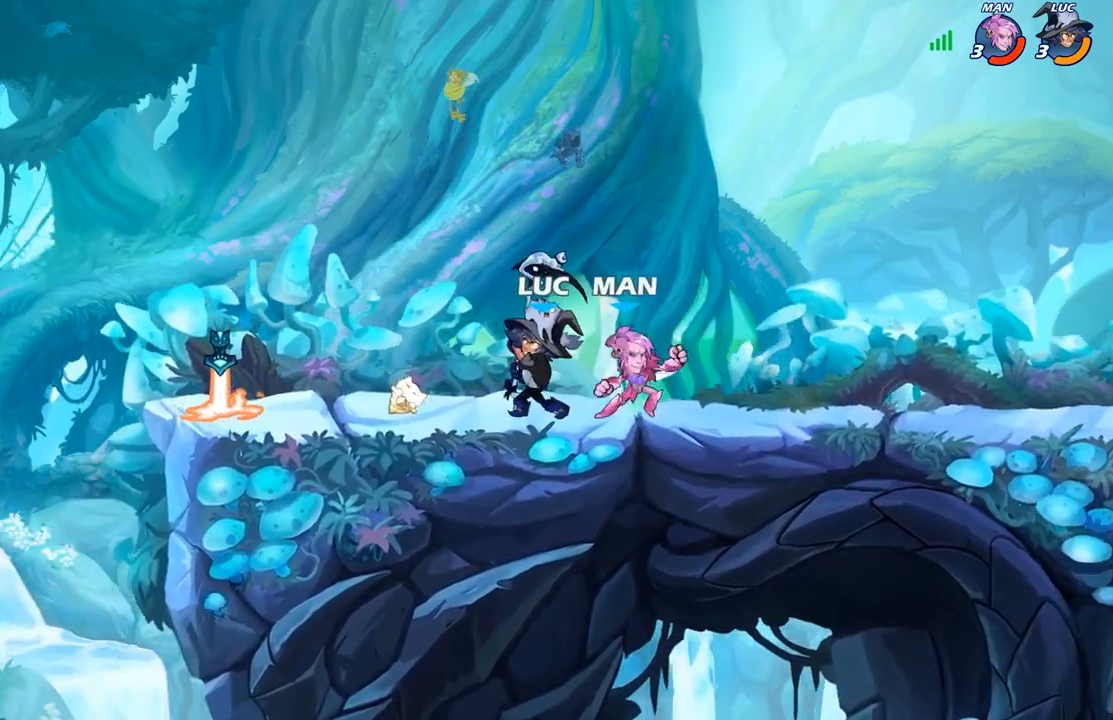
{"buttons": ["R2"], "left_stick": "up-left", "right_stick": "center", "events": [[300, "A", "down"], [383, "R2", "down"], [433, "A", "up"]]}
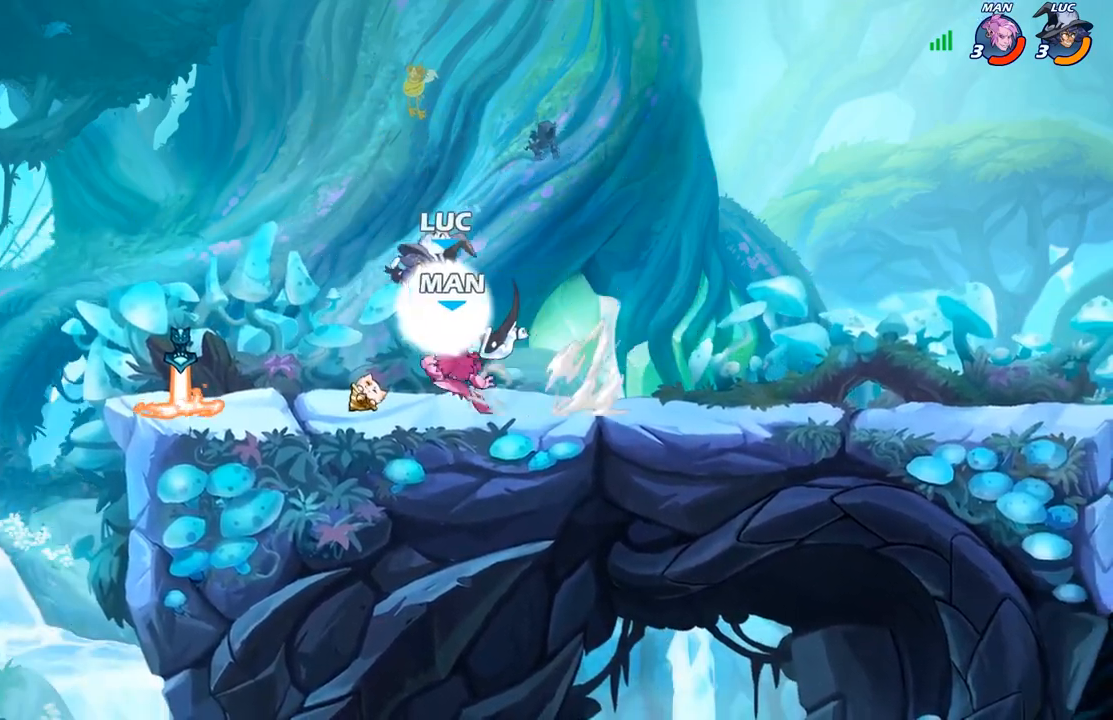
{"buttons": [], "left_stick": "left", "right_stick": "center", "events": [[33, "R2", "up"], [100, "left_stick", "center"], [150, "left_stick", "down"], [267, "X", "down"], [317, "left_stick", "down-left"], [333, "X", "up"], [450, "left_stick", "left"]]}
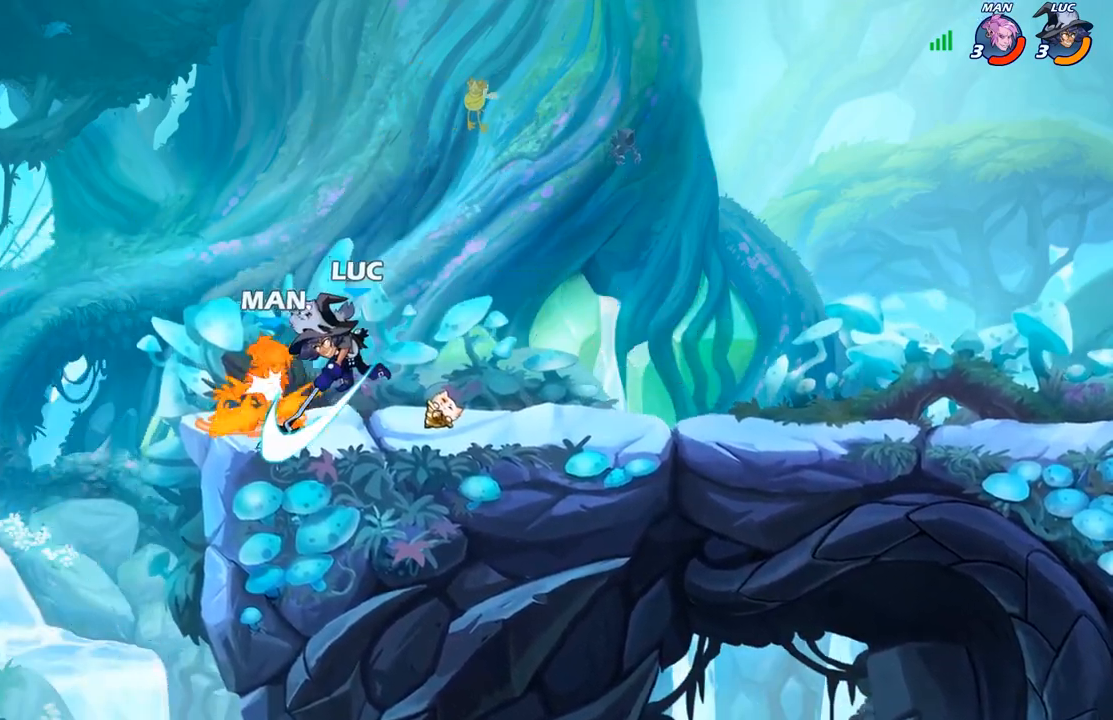
{"buttons": [], "left_stick": "left", "right_stick": "center", "events": []}
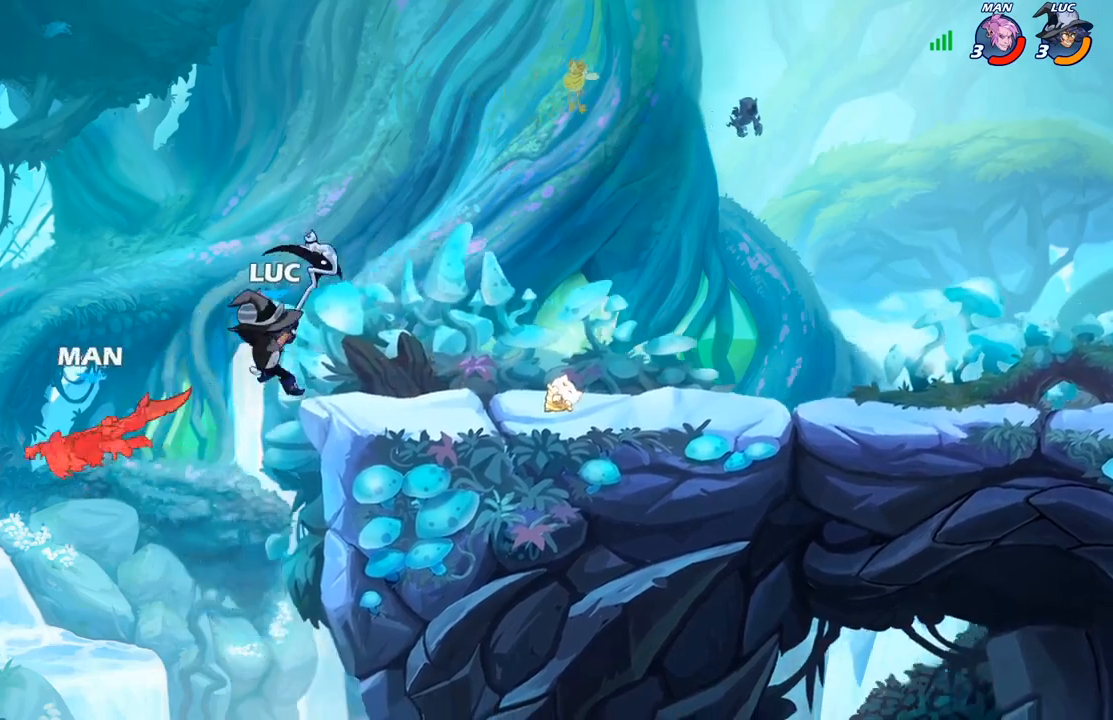
{"buttons": [], "left_stick": "center", "right_stick": "center", "events": [[167, "R1", "down"], [167, "left_stick", "down-left"], [217, "R1", "up"], [333, "left_stick", "center"]]}
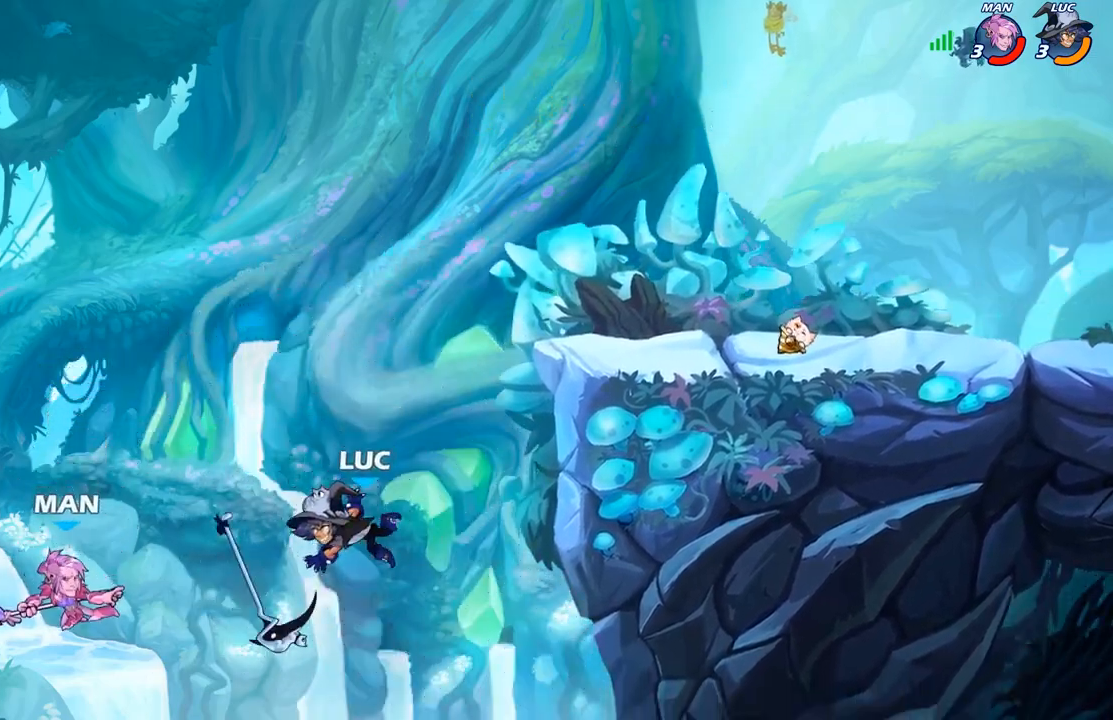
{"buttons": [], "left_stick": "right", "right_stick": "center", "events": [[250, "A", "down"], [367, "left_stick", "right"], [417, "A", "up"]]}
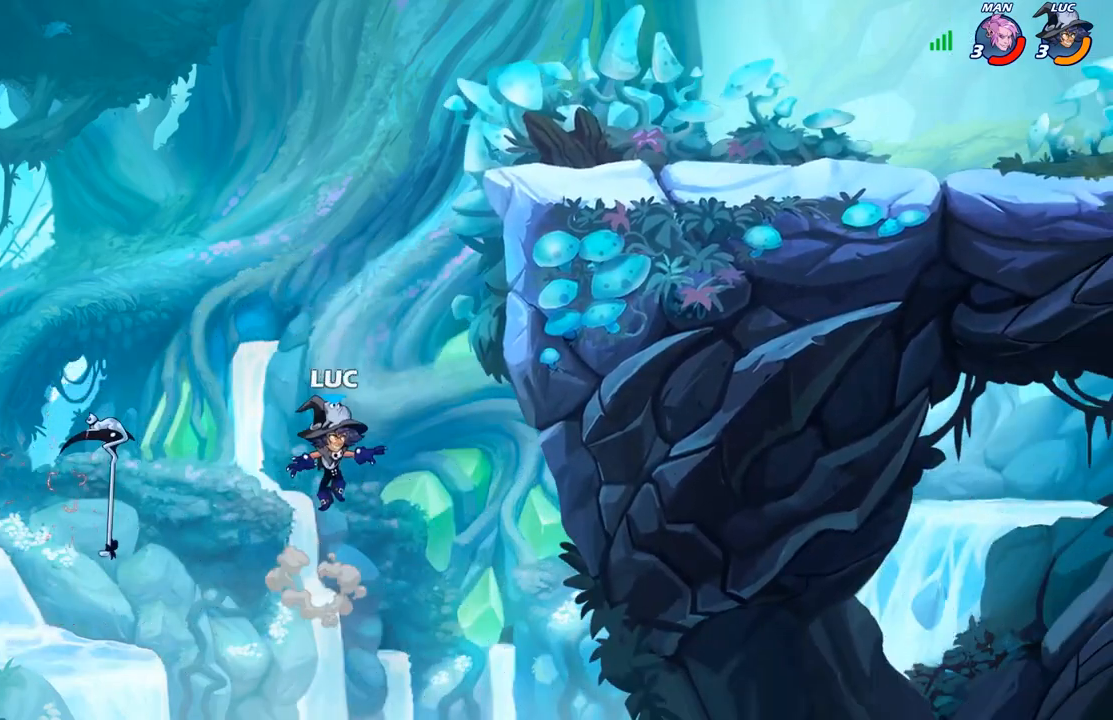
{"buttons": [], "left_stick": "up-left", "right_stick": "center", "events": [[33, "A", "down"], [300, "A", "up"], [467, "left_stick", "up-left"]]}
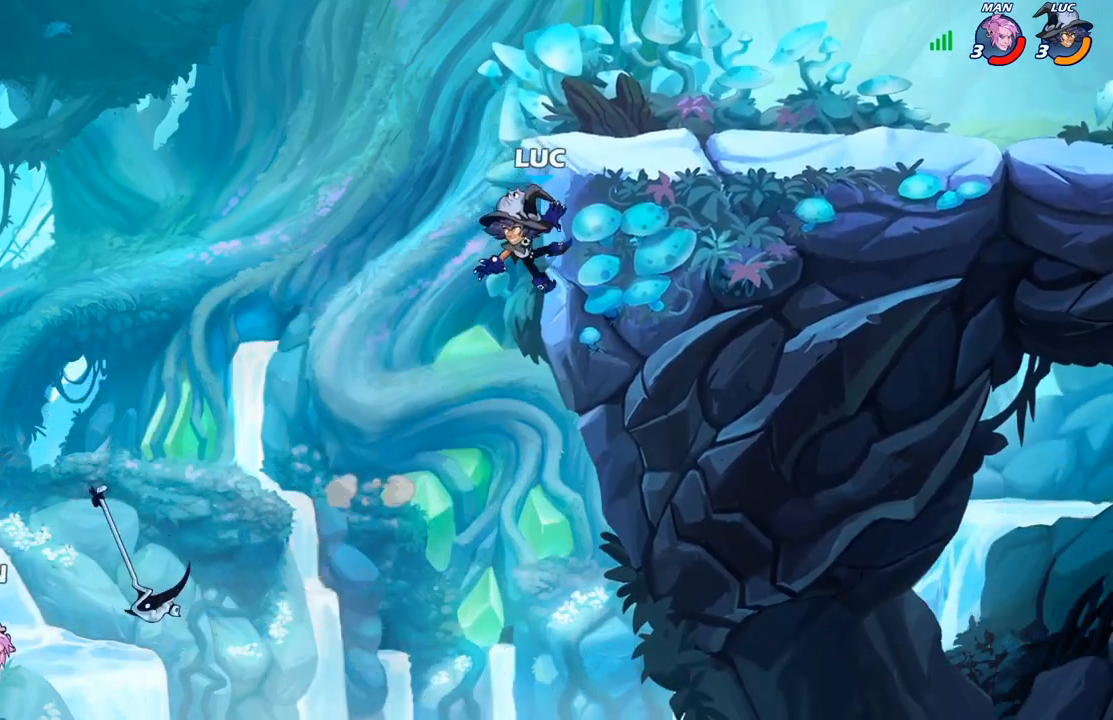
{"buttons": [], "left_stick": "up-right", "right_stick": "center", "events": [[167, "left_stick", "up-right"], [233, "A", "down"], [483, "A", "up"]]}
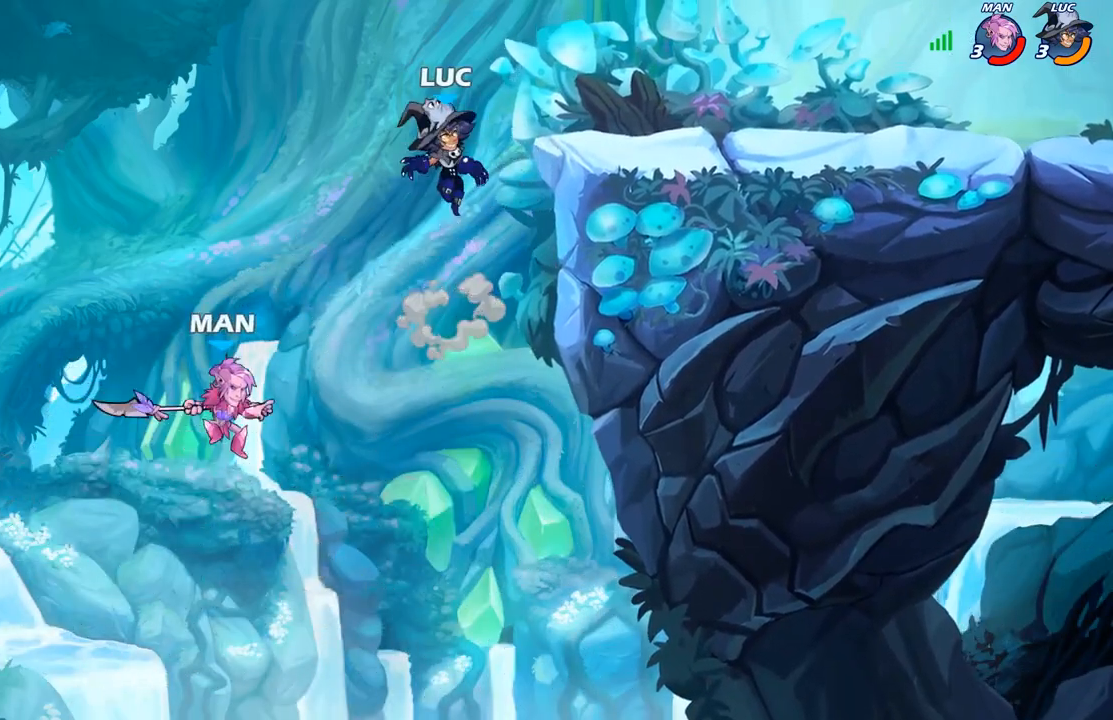
{"buttons": [], "left_stick": "center", "right_stick": "center", "events": [[117, "left_stick", "center"], [300, "left_stick", "up-left"], [500, "left_stick", "center"]]}
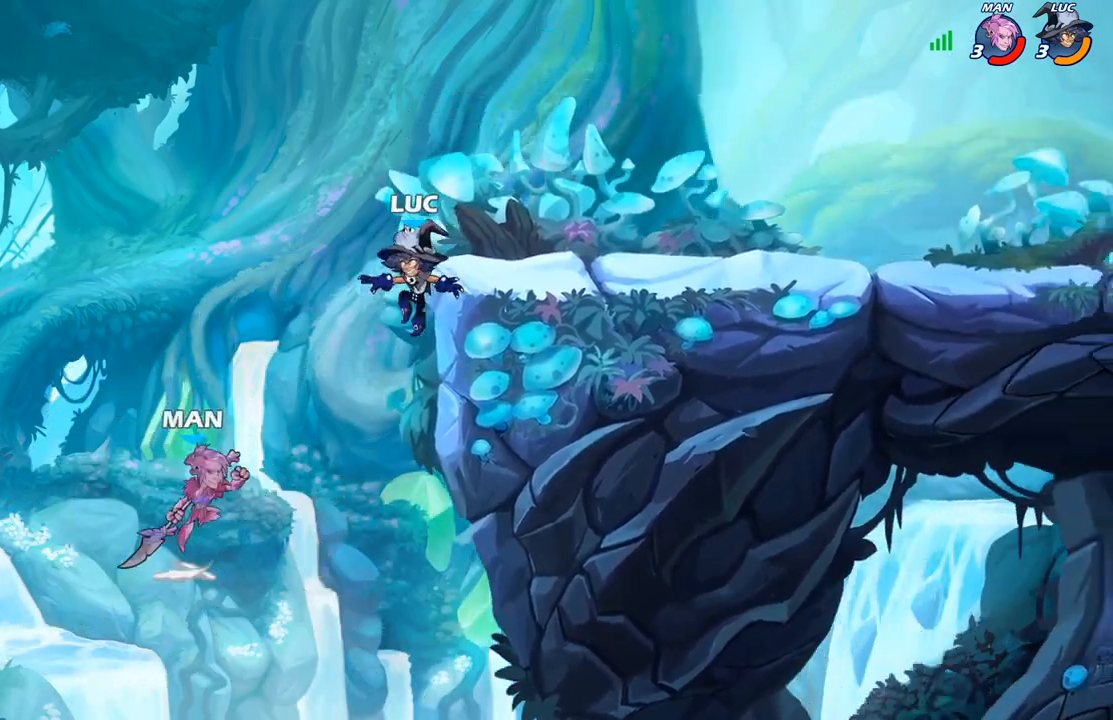
{"buttons": ["B"], "left_stick": "down", "right_stick": "center", "events": [[133, "A", "down"], [133, "left_stick", "down"], [183, "B", "down"], [200, "A", "up"]]}
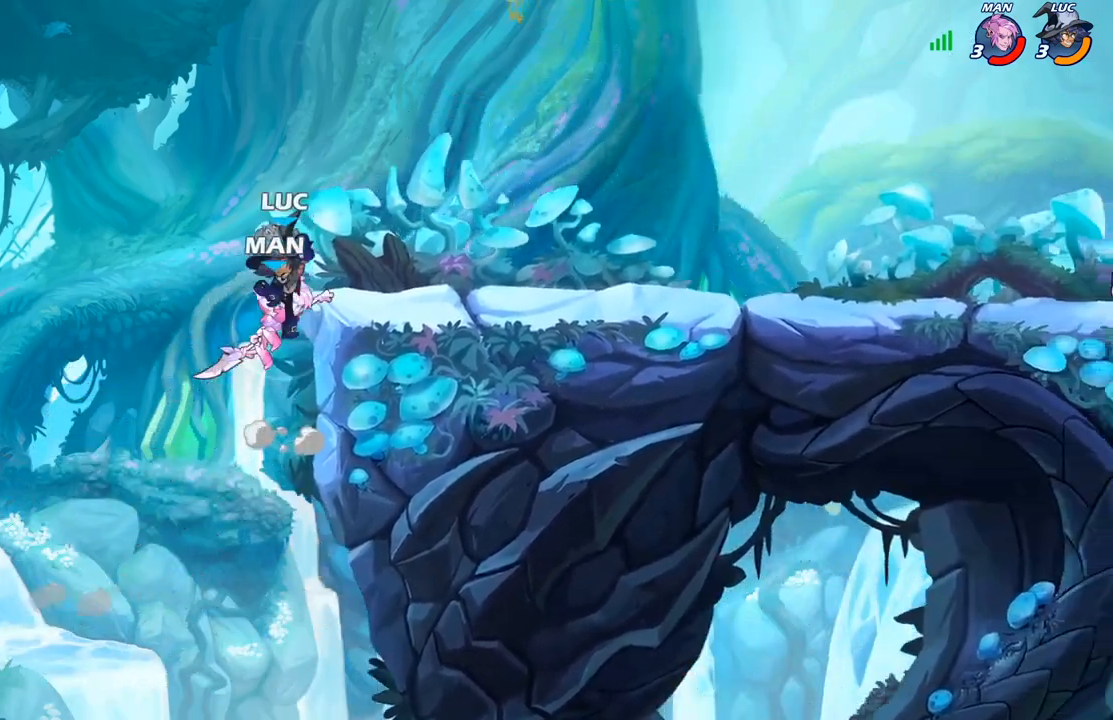
{"buttons": [], "left_stick": "center", "right_stick": "center", "events": [[83, "B", "up"], [133, "left_stick", "center"], [383, "B", "down"], [467, "B", "up"]]}